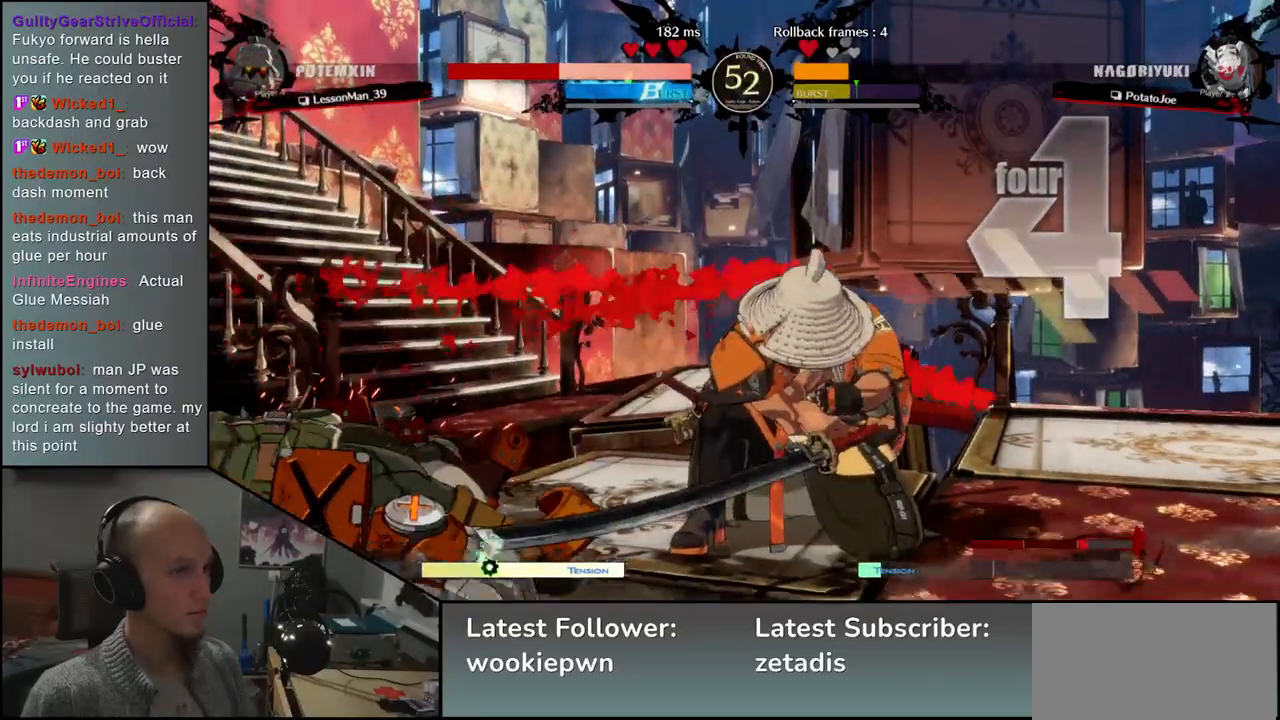
Gameplay with a controller (arcade stick); each line is a JSON object with the inputs held at the frame after it (dt_ms = milliseconds from this image to that frame). "events" lists button and stick changes between this image and that frame as [ms after this image, input, new state], when the widget could be followed in between. Not read: L3 R3 other_buttons.
{"dt_ms": 500, "buttons": ["SQUARE"], "left_stick": "right", "events": [[350, "left_stick", "down"], [400, "left_stick", "right"], [483, "SQUARE", "down"]]}
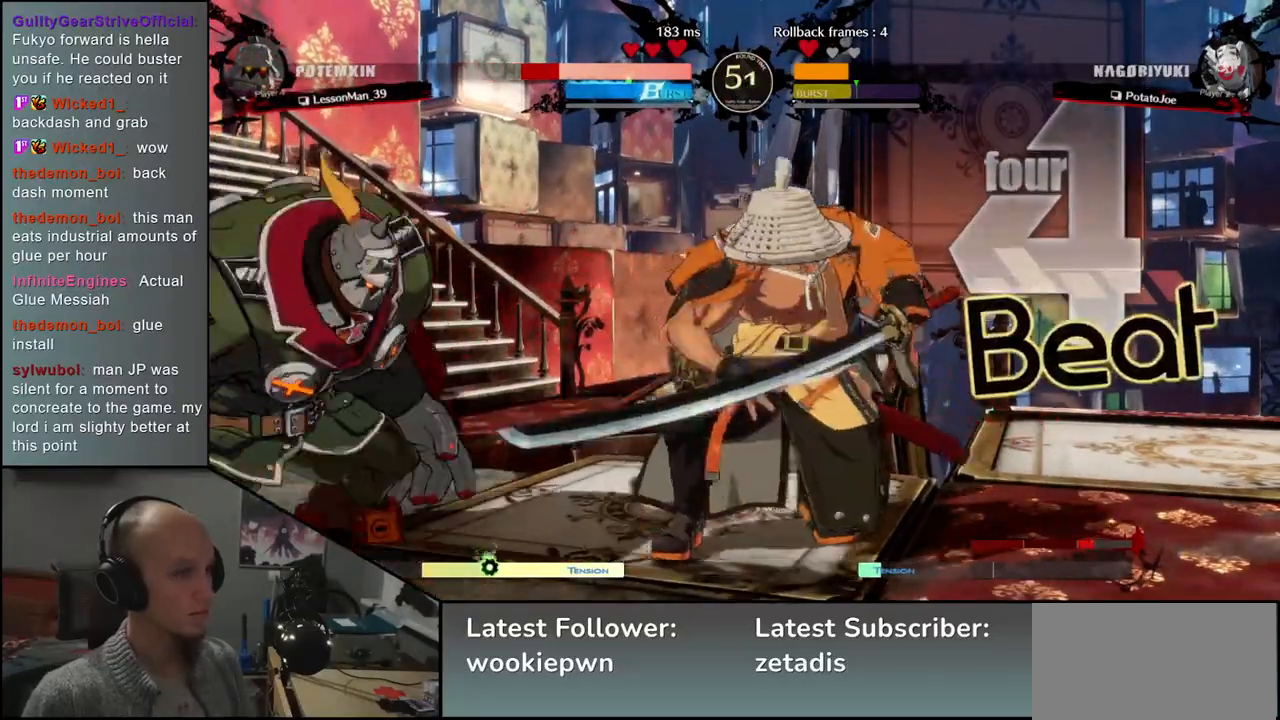
{"dt_ms": 500, "buttons": [], "left_stick": "down", "events": [[133, "SQUARE", "up"], [150, "left_stick", "center"], [317, "left_stick", "left"], [483, "left_stick", "down"]]}
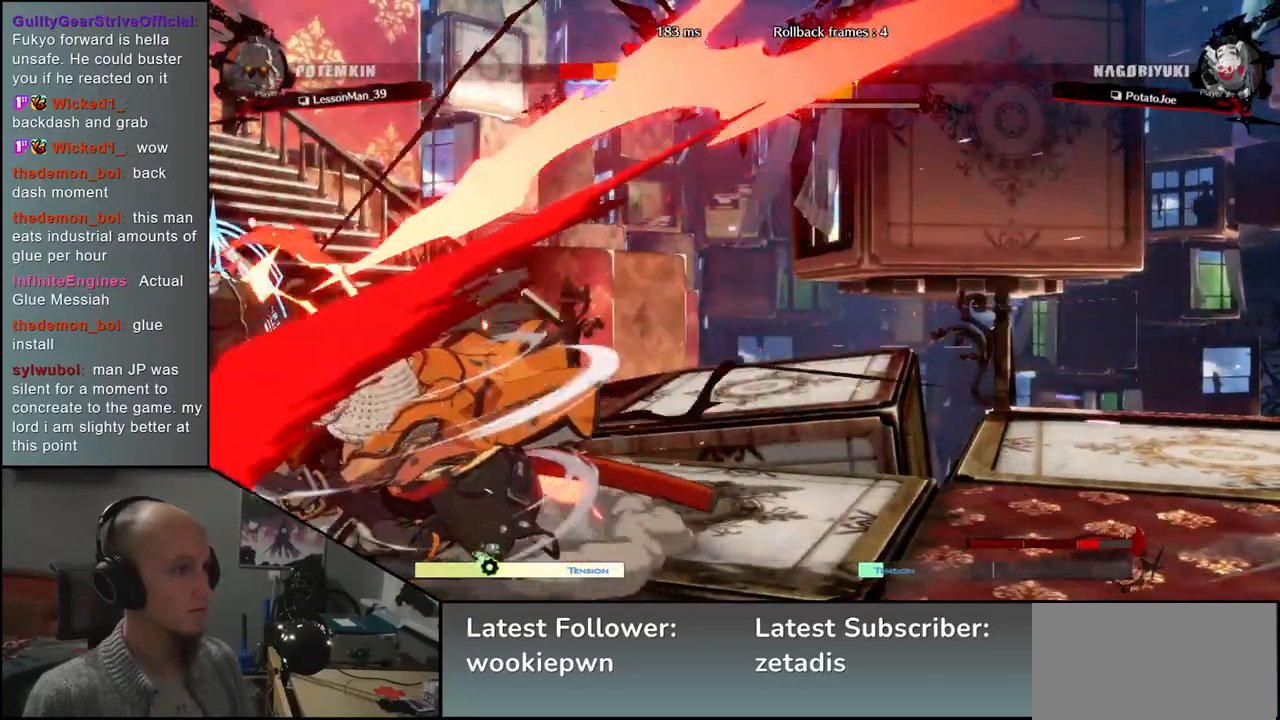
{"dt_ms": 500, "buttons": [], "left_stick": "down"}
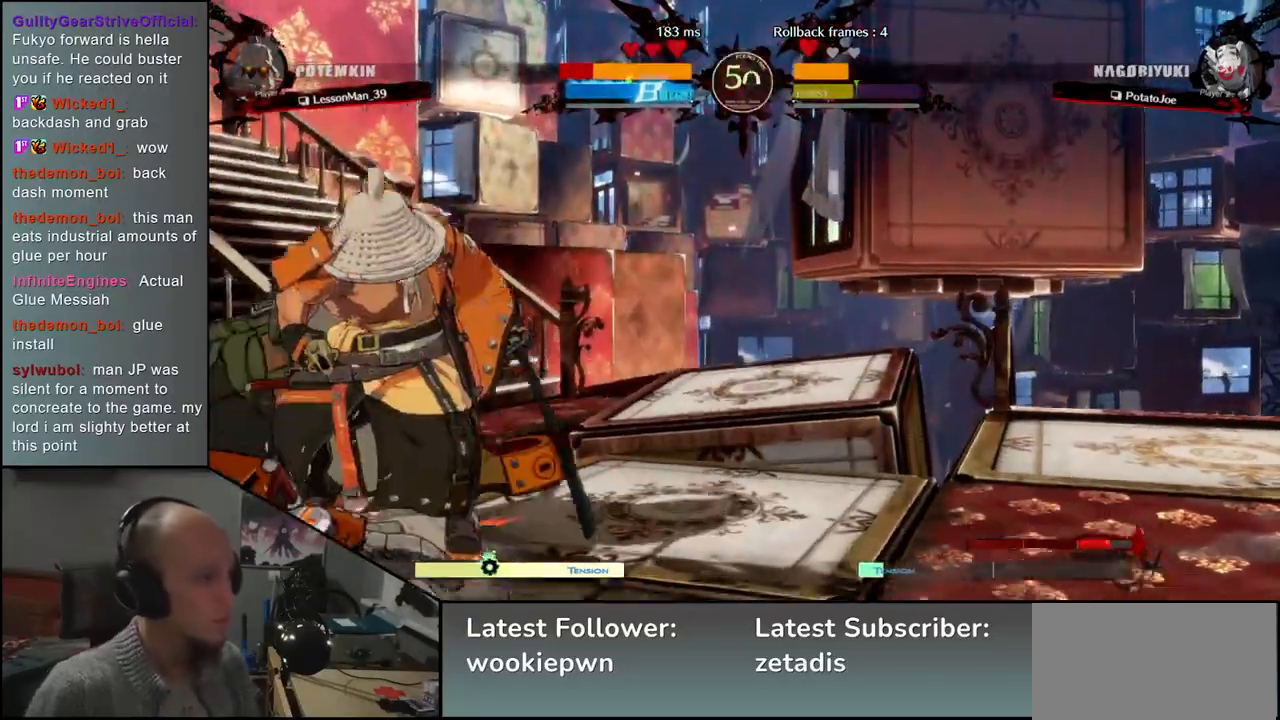
{"dt_ms": 500, "buttons": [], "left_stick": "left", "events": [[67, "left_stick", "right"], [500, "left_stick", "left"]]}
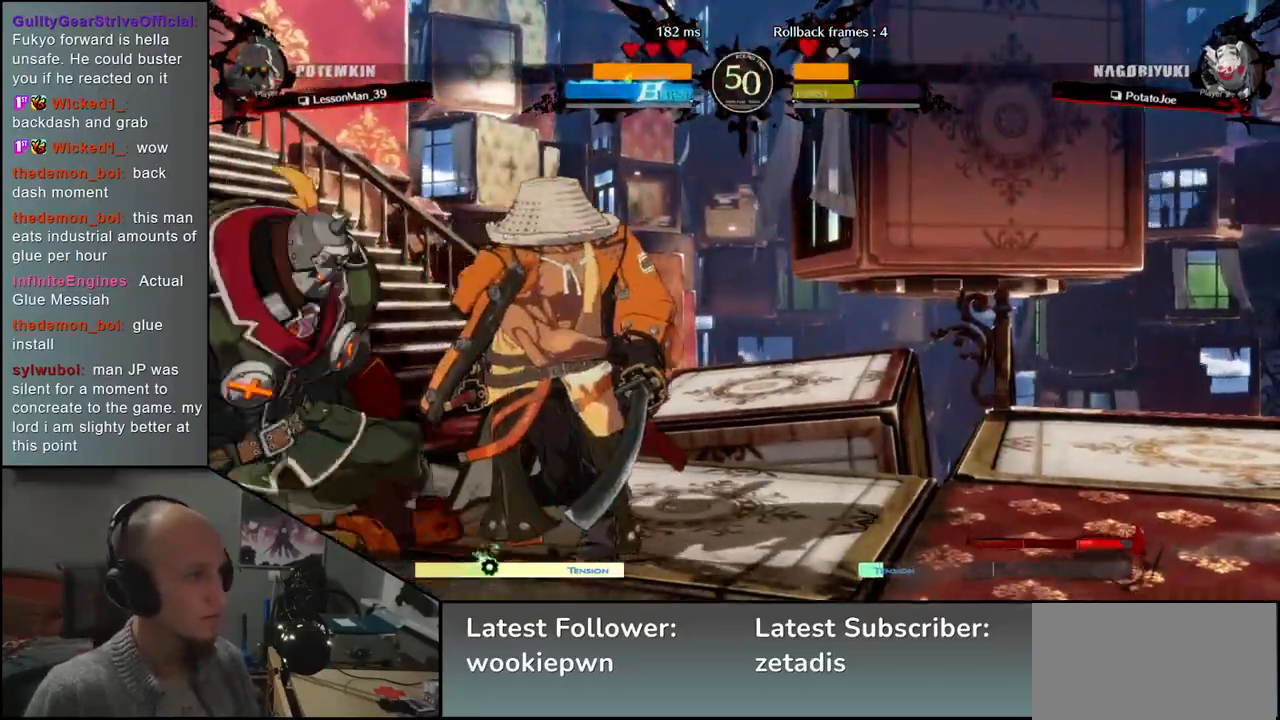
{"dt_ms": 500, "buttons": [], "left_stick": "left"}
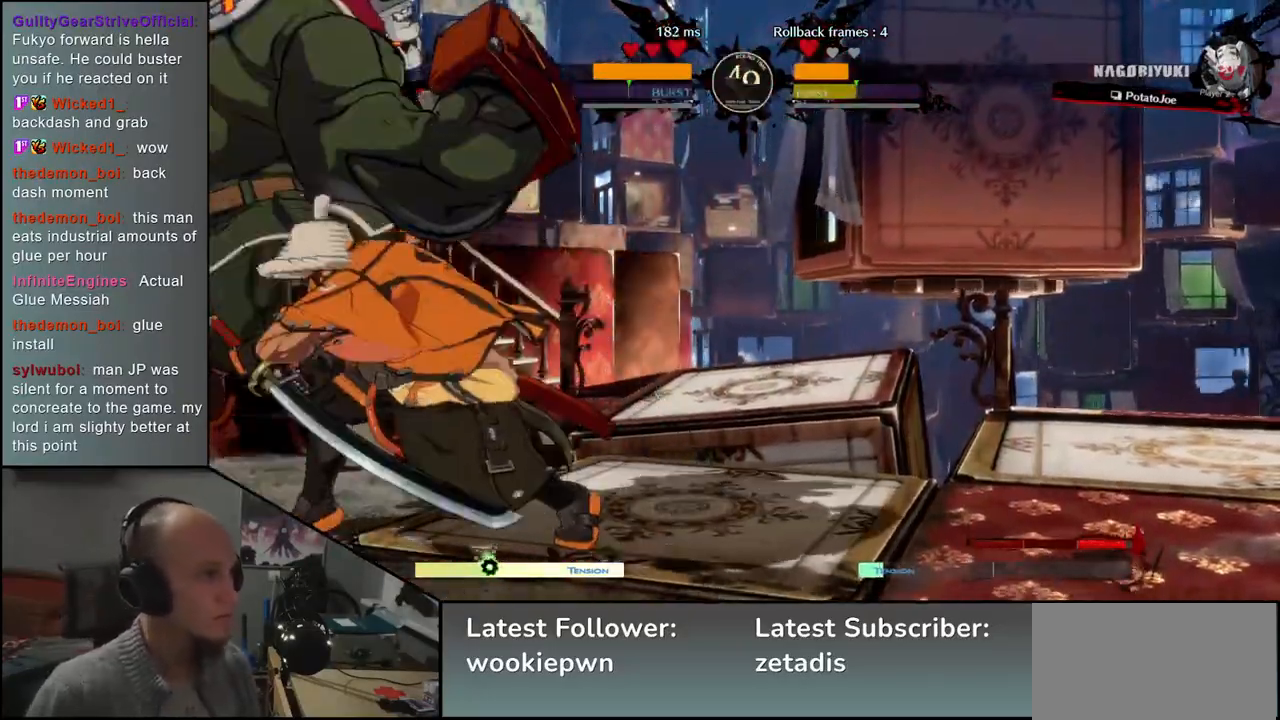
{"dt_ms": 500, "buttons": [], "left_stick": "right", "events": [[233, "left_stick", "right"]]}
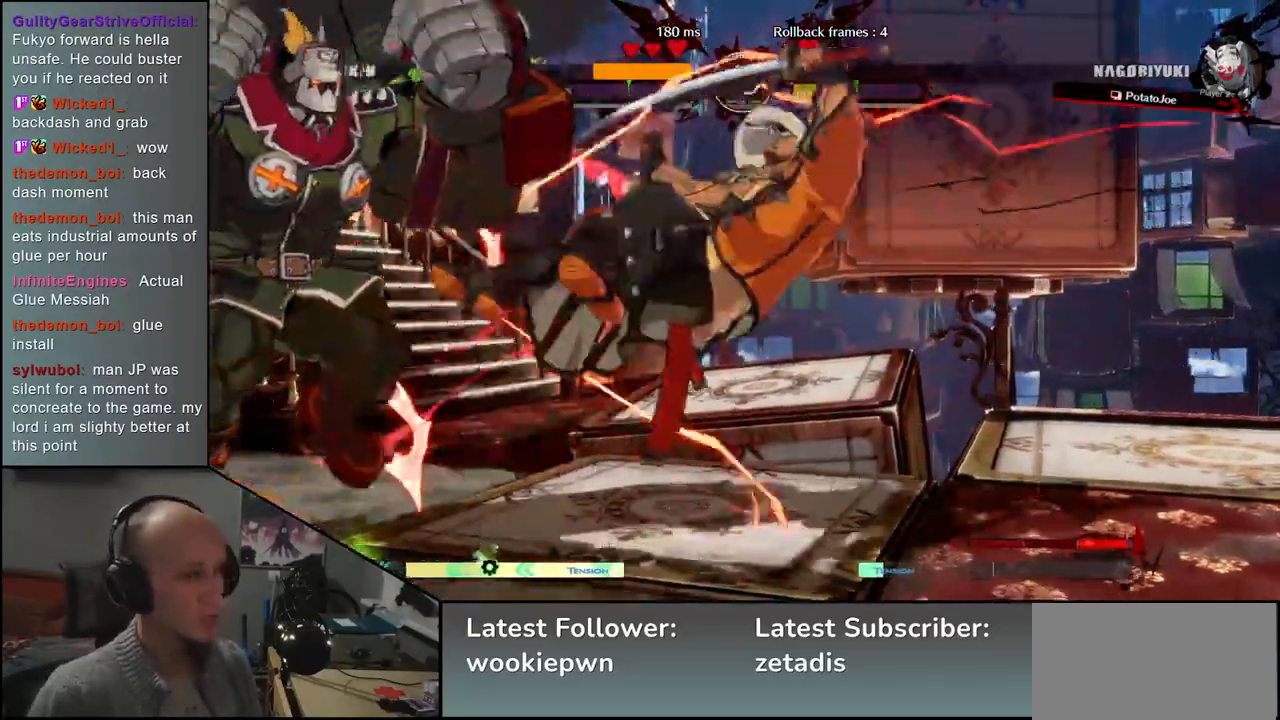
{"dt_ms": 500, "buttons": [], "left_stick": "right", "events": []}
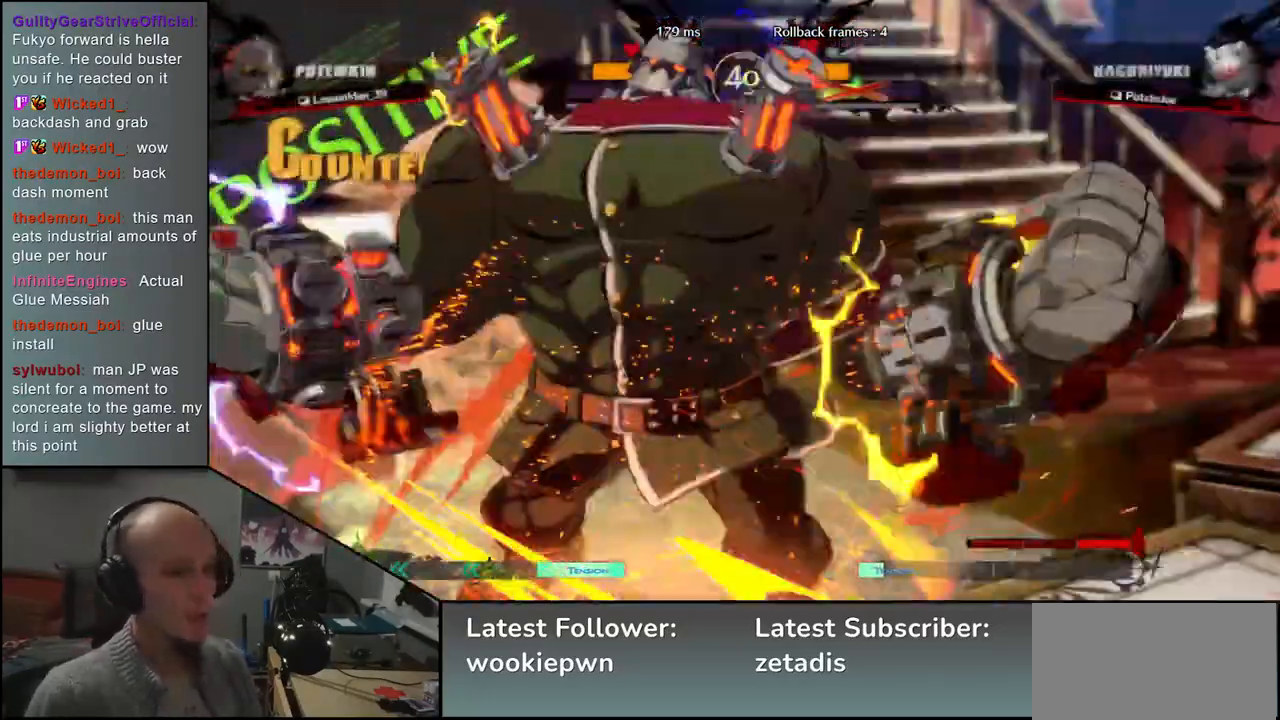
{"dt_ms": 500, "buttons": [], "left_stick": "right", "events": []}
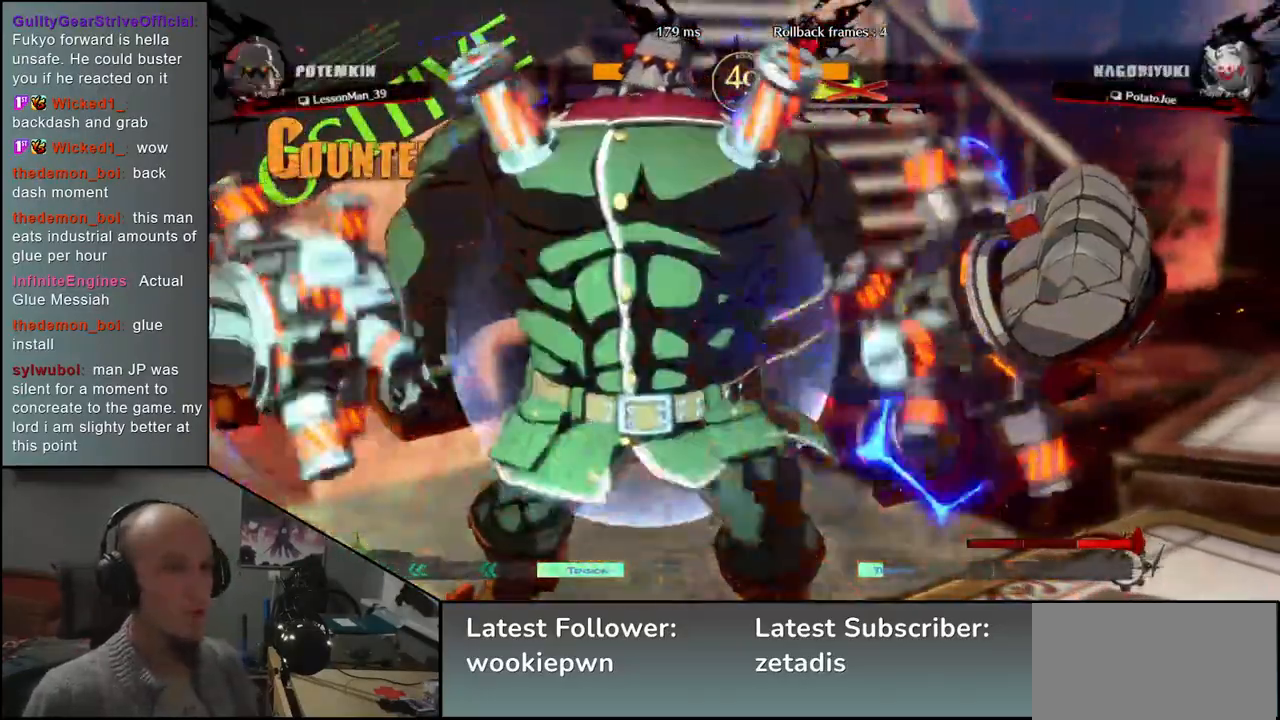
{"dt_ms": 500, "buttons": [], "left_stick": "right", "events": []}
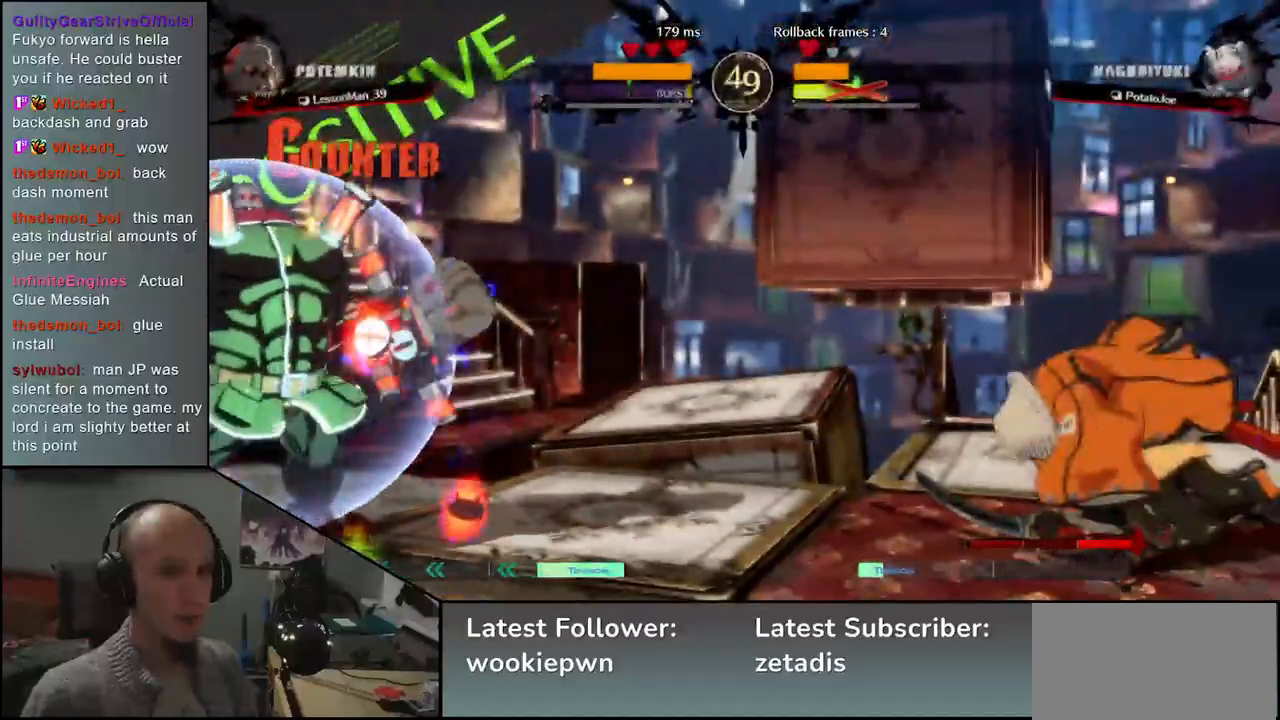
{"dt_ms": 500, "buttons": [], "left_stick": "right", "events": []}
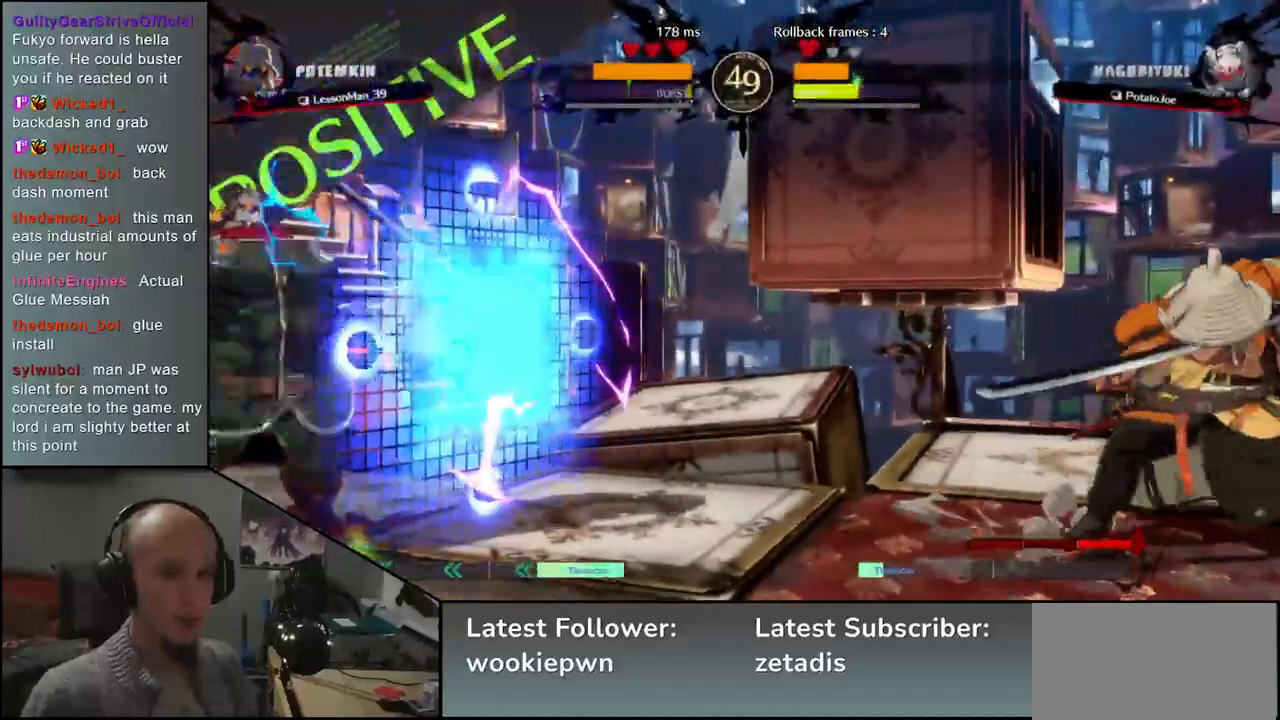
{"dt_ms": 500, "buttons": [], "left_stick": "right", "events": []}
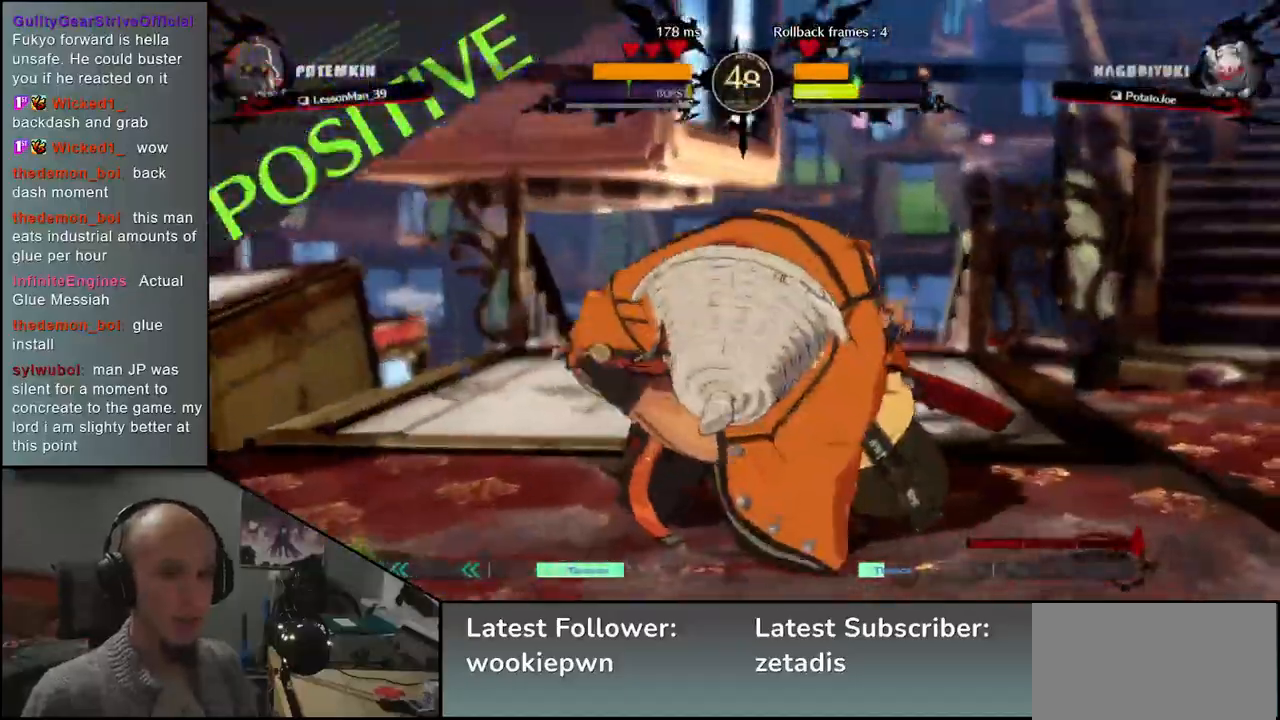
{"dt_ms": 500, "buttons": [], "left_stick": "center", "events": [[200, "left_stick", "center"]]}
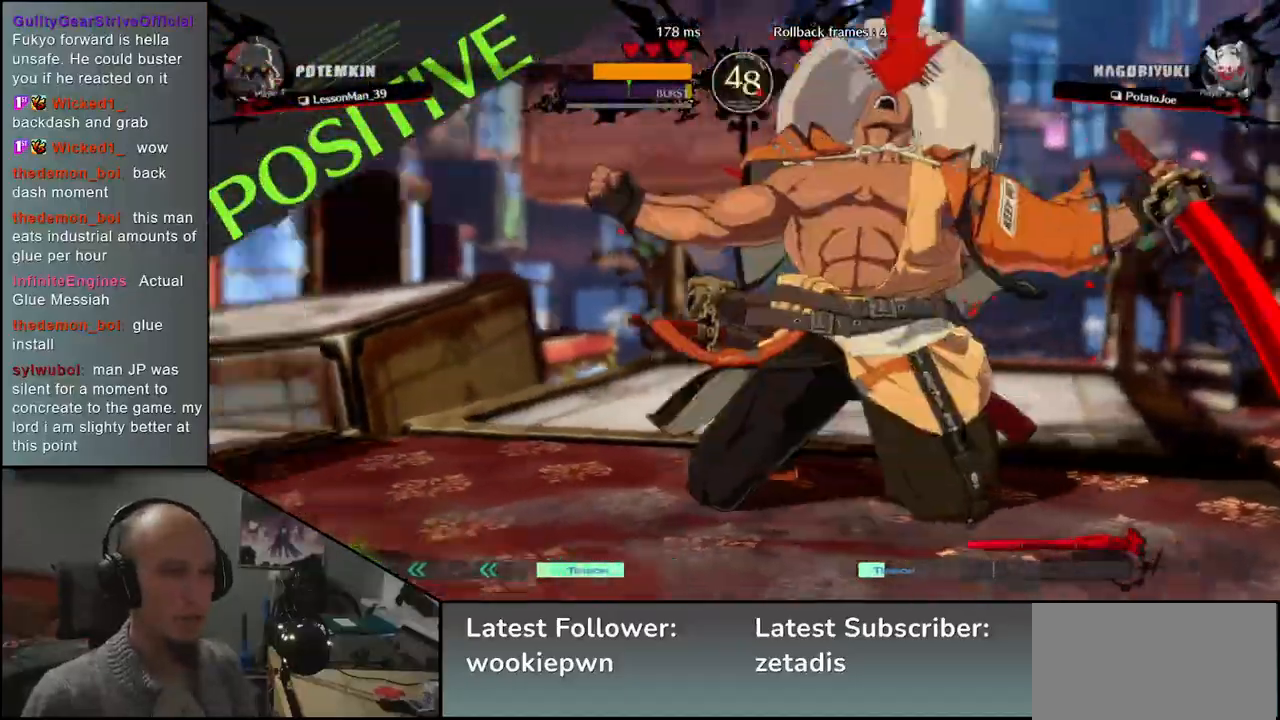
{"dt_ms": 500, "buttons": [], "left_stick": "center", "events": []}
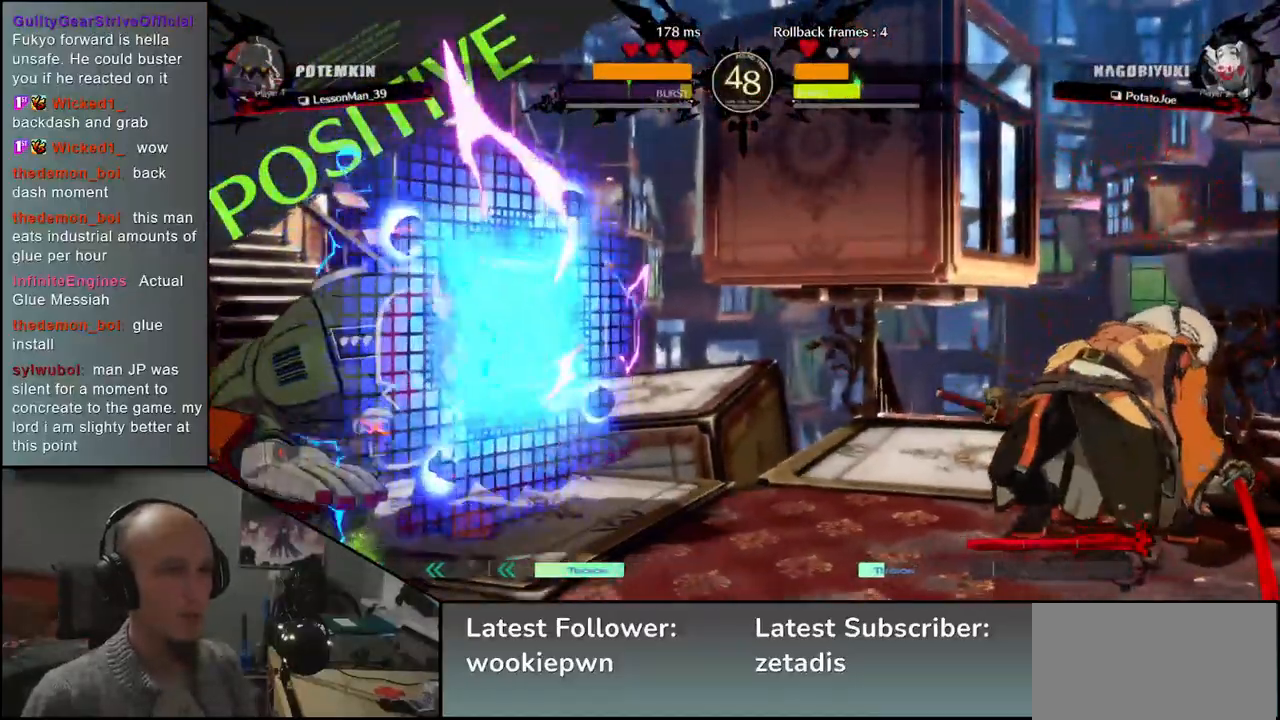
{"dt_ms": 500, "buttons": [], "left_stick": "right", "events": [[183, "left_stick", "down"], [233, "left_stick", "right"]]}
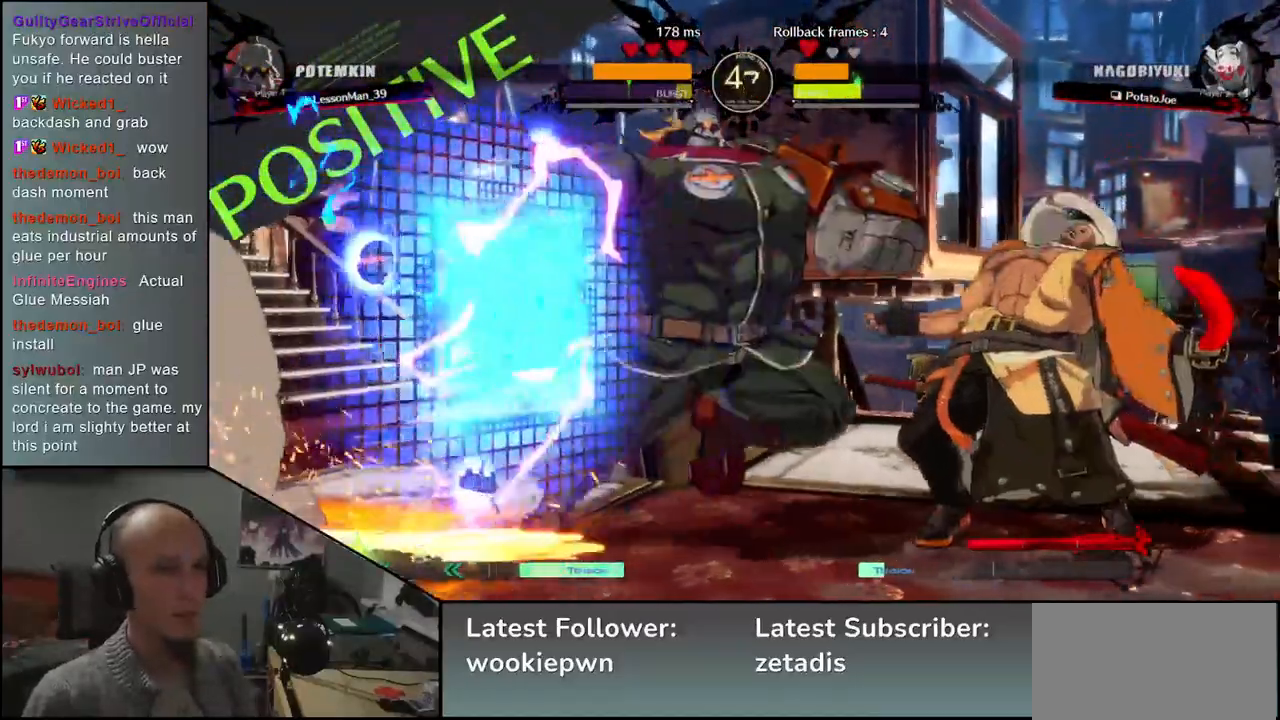
{"dt_ms": 500, "buttons": [], "left_stick": "down-right", "events": [[483, "left_stick", "down-right"]]}
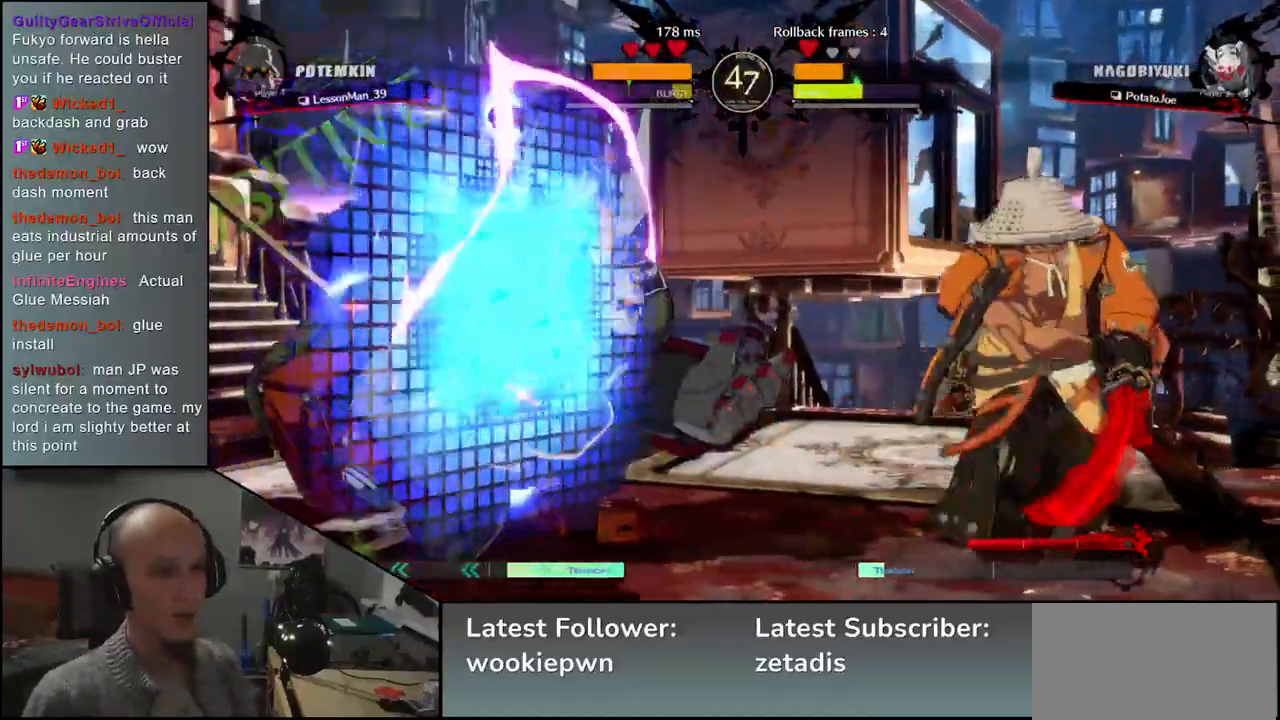
{"dt_ms": 500, "buttons": [], "left_stick": "right", "events": [[433, "left_stick", "right"]]}
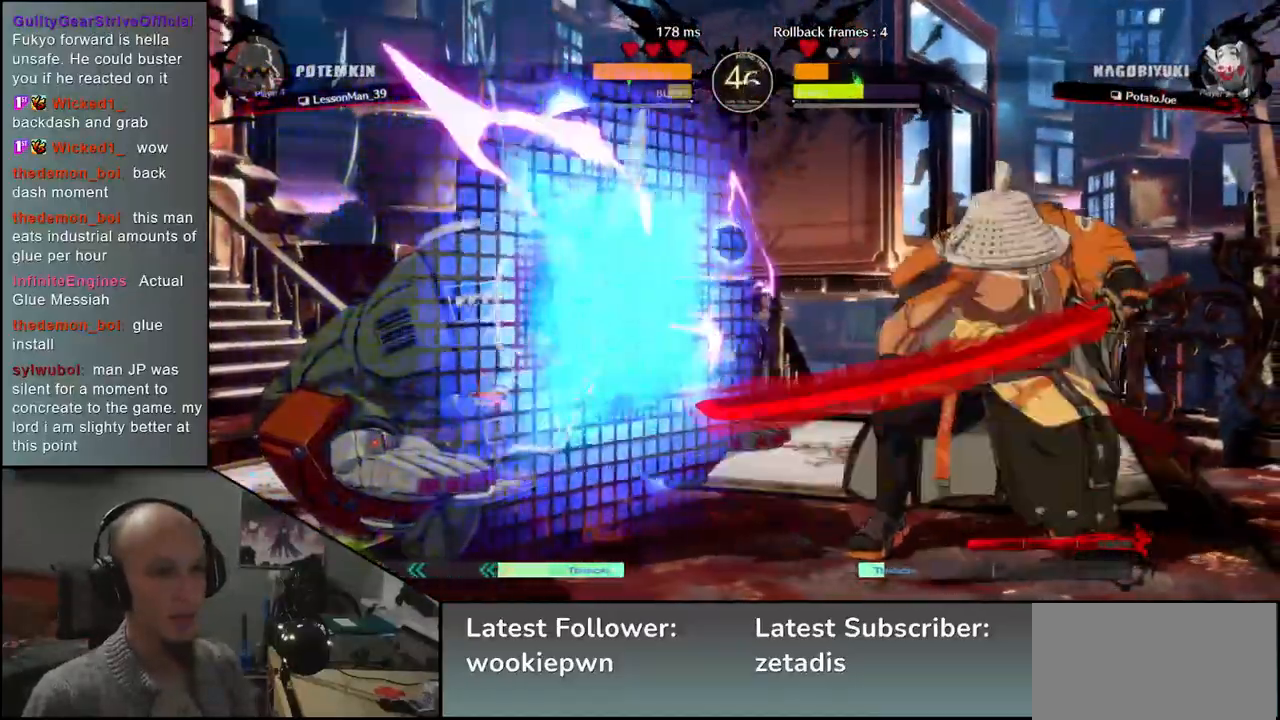
{"dt_ms": 500, "buttons": [], "left_stick": "right", "events": [[83, "R2", "down"], [200, "R2", "up"]]}
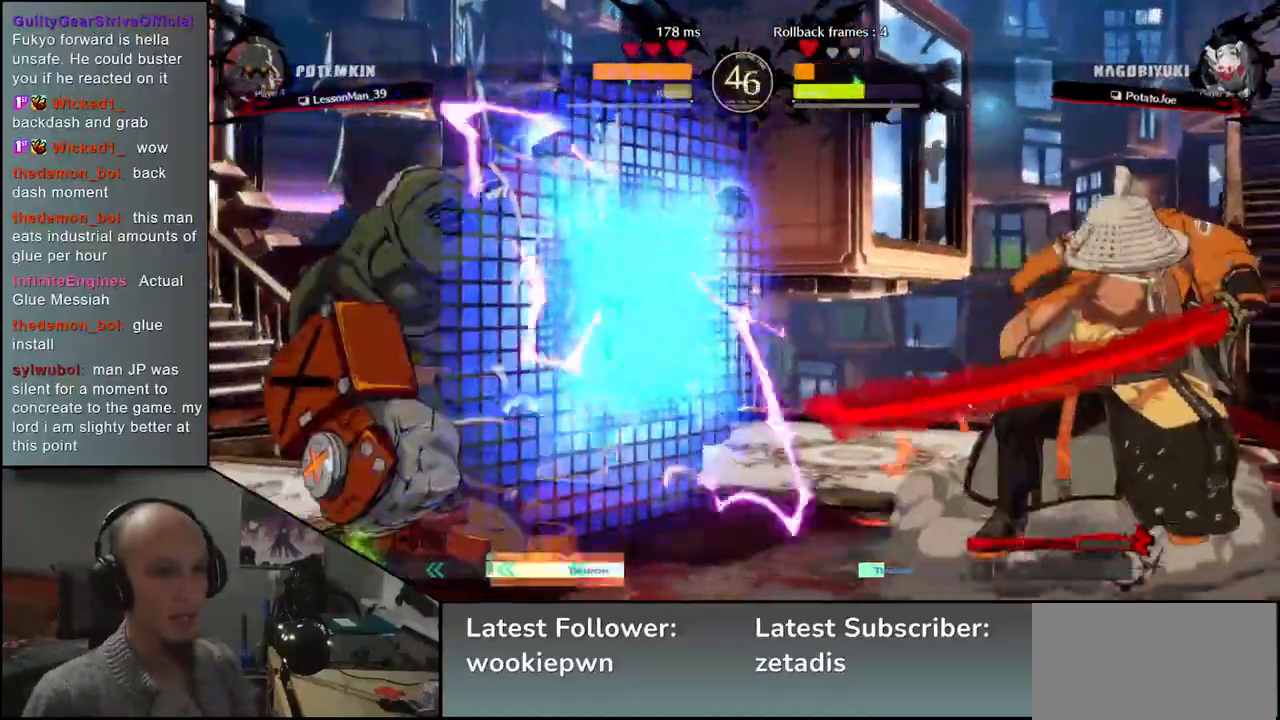
{"dt_ms": 500, "buttons": [], "left_stick": "right", "events": []}
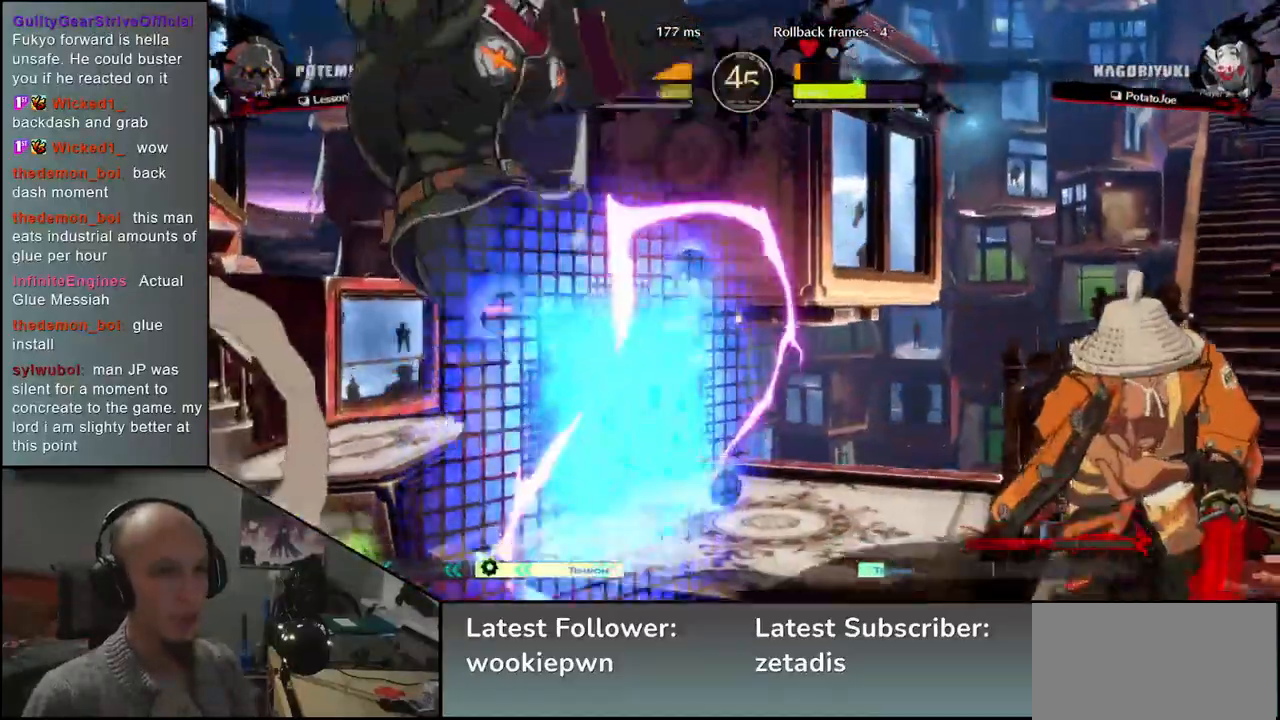
{"dt_ms": 500, "buttons": [], "left_stick": "left", "events": [[100, "left_stick", "down"], [150, "left_stick", "left"], [183, "L1", "down"], [450, "L1", "up"]]}
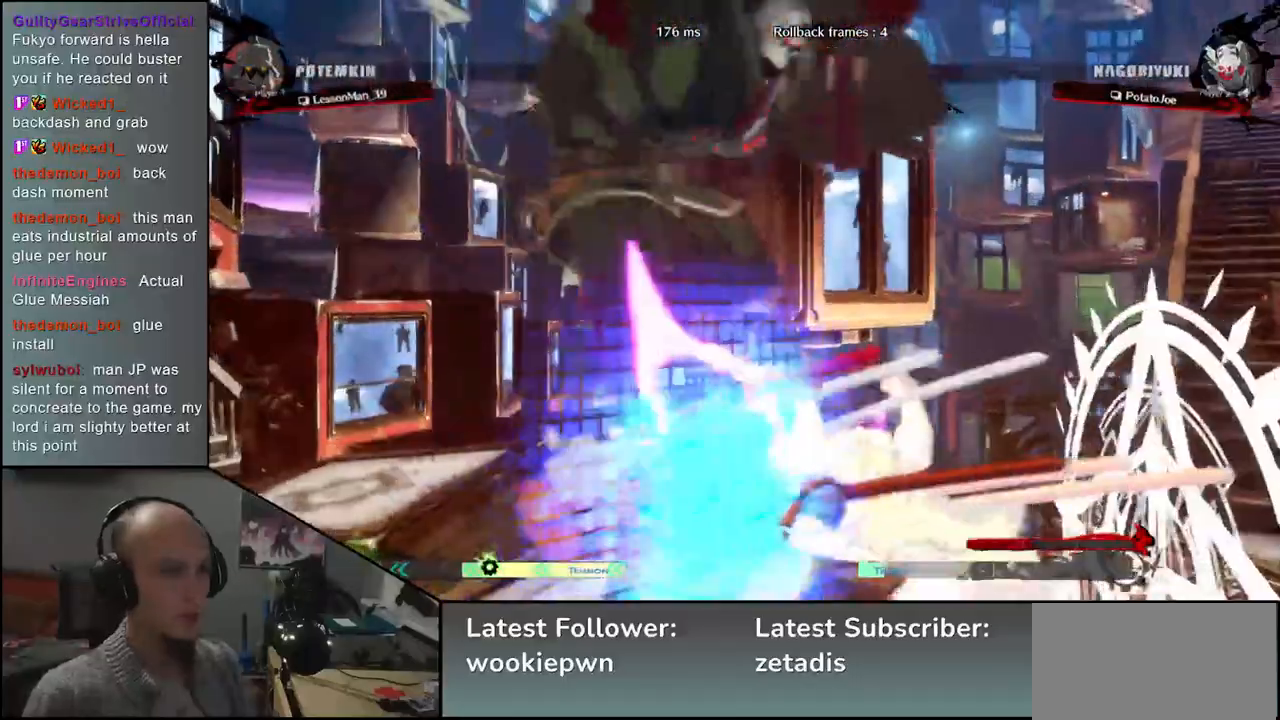
{"dt_ms": 500, "buttons": [], "left_stick": "left", "events": [[33, "left_stick", "center"], [283, "left_stick", "left"]]}
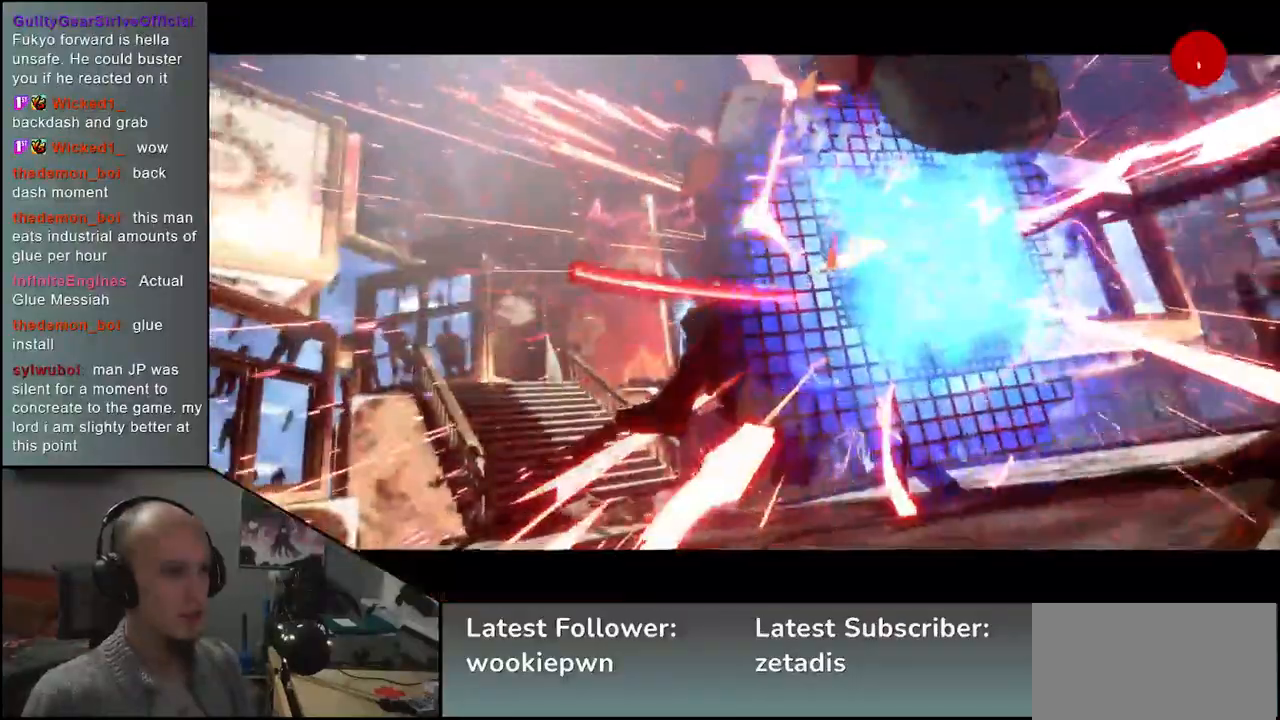
{"dt_ms": 1000, "buttons": [], "left_stick": "center", "events": [[500, "left_stick", "center"]]}